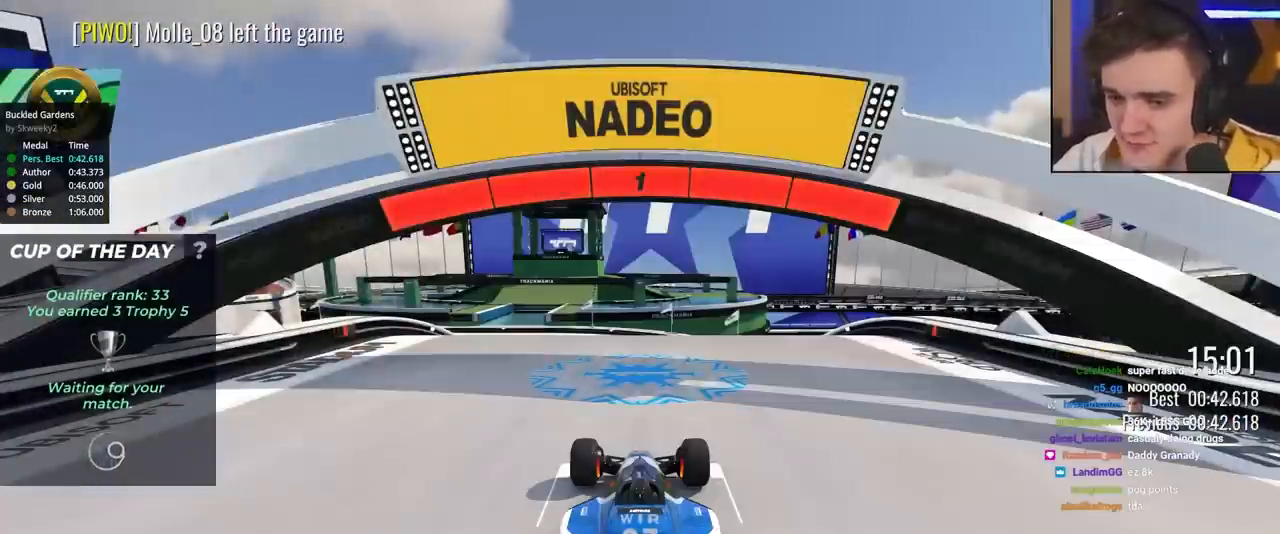
Gameplay with keyboard; each line is a JSON object with the keys held at the frame after it. "events" lists presses ("down") and releases ("up") of "brake", "down", "left", "right" and "up" between this image and that frame as [ms after this image, input, new state], when the widget could be followed in between. No other keys are recorded. Mouse input is not recorded. Key names are as the overlay labels them; some are game actions (e.g. jump) rather than physical keys.
{"keys": ["up"], "events": [[483, "up", "down"]]}
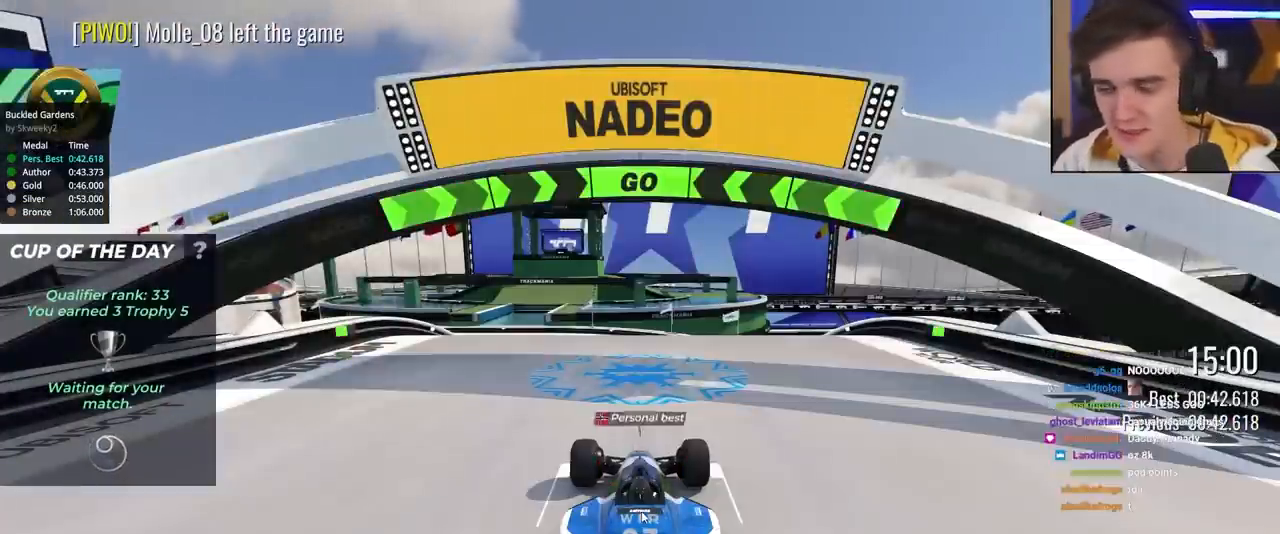
{"keys": ["up"], "events": []}
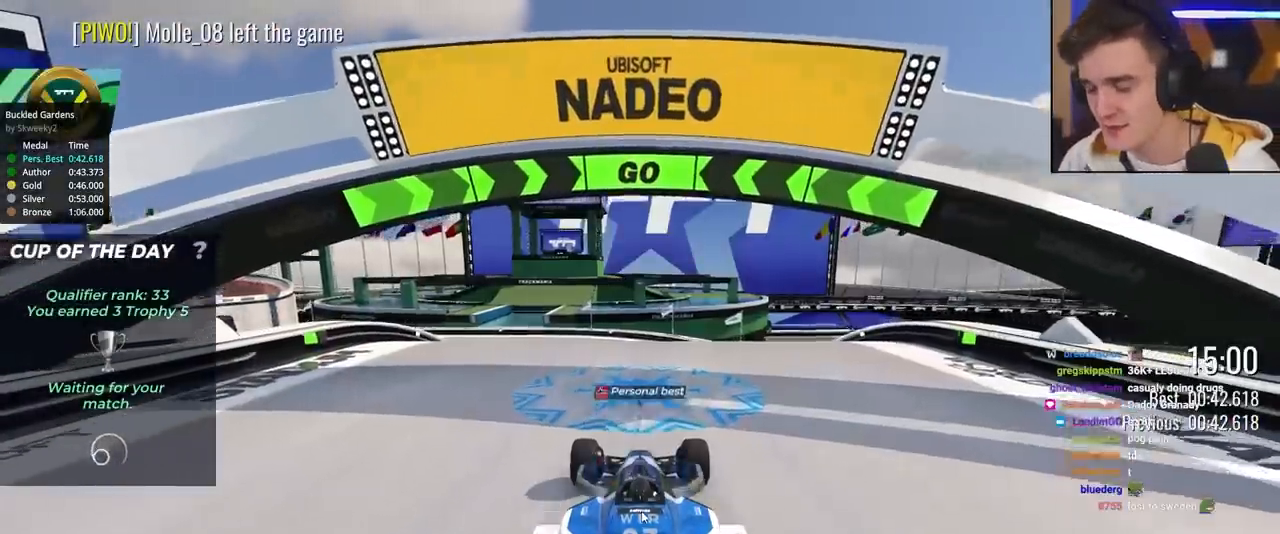
{"keys": ["up"], "events": []}
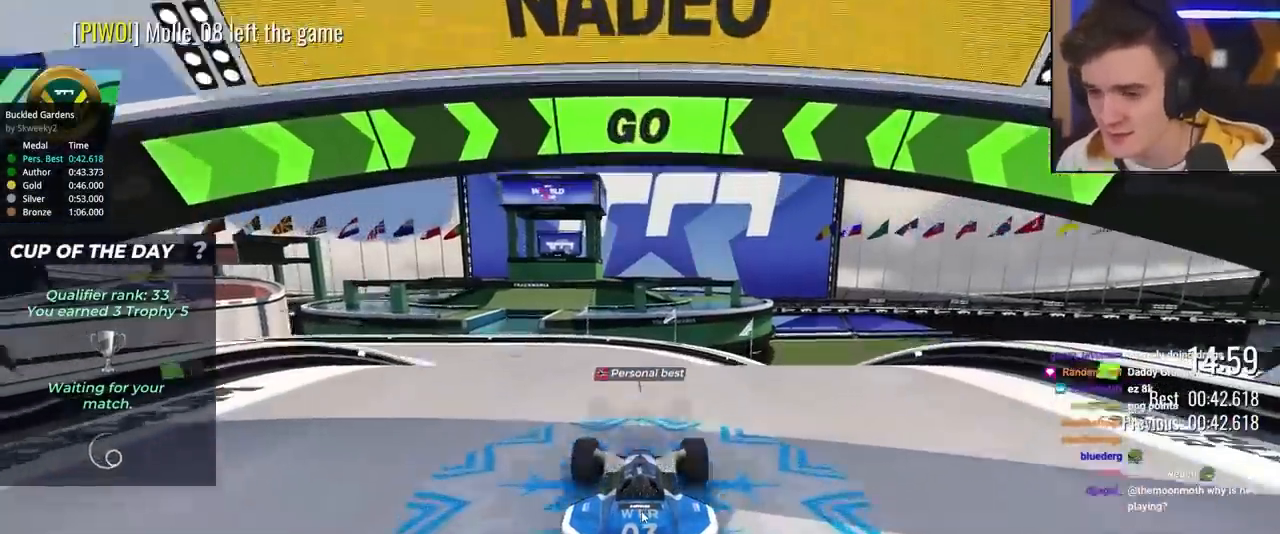
{"keys": ["up"], "events": []}
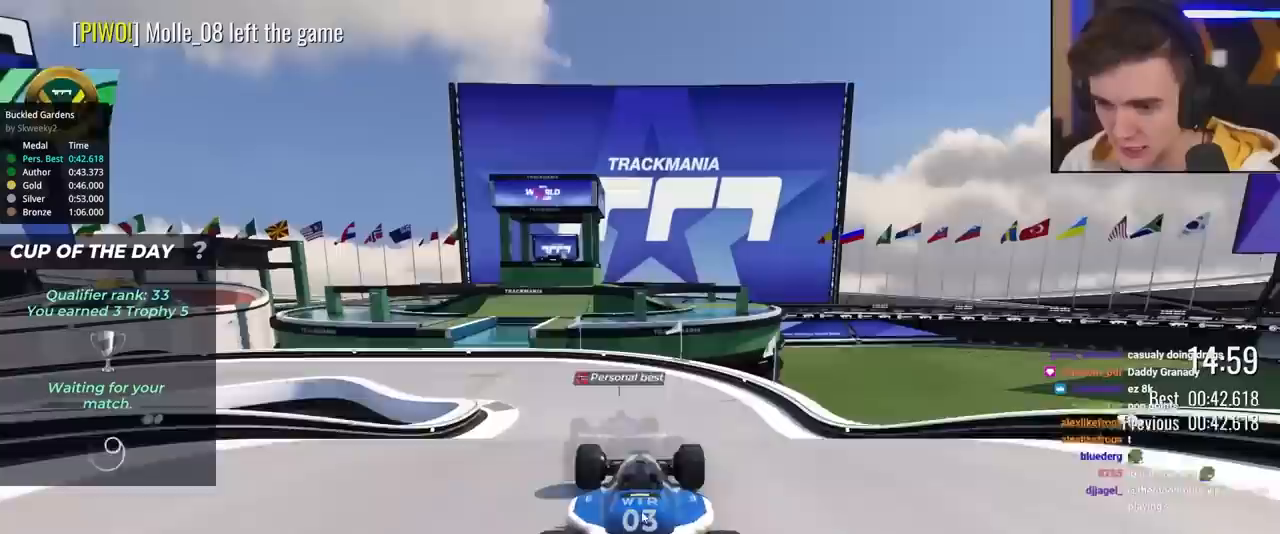
{"keys": ["left", "up"], "events": [[267, "left", "down"], [350, "left", "up"], [500, "left", "down"]]}
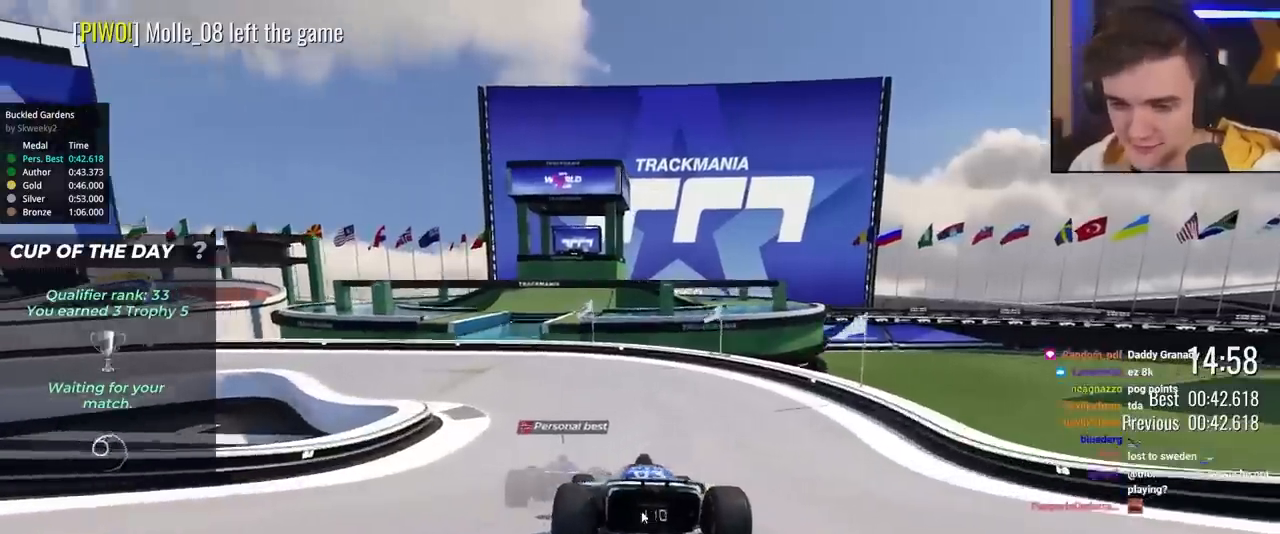
{"keys": ["left", "up"], "events": [[133, "left", "up"], [233, "left", "down"]]}
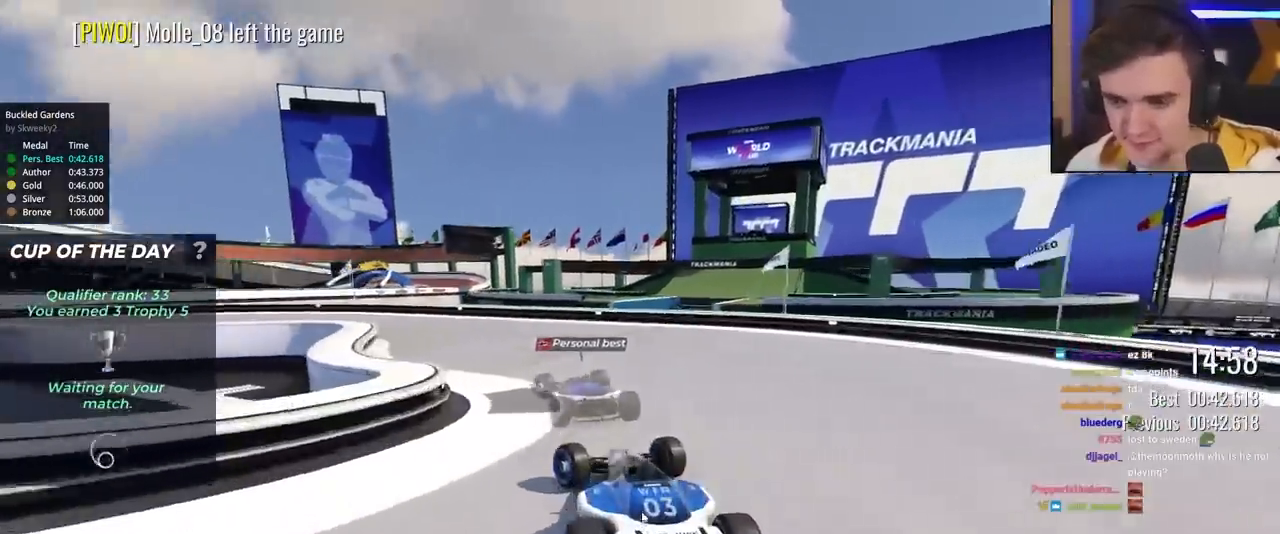
{"keys": ["left", "up"], "events": [[50, "left", "up"], [150, "left", "down"]]}
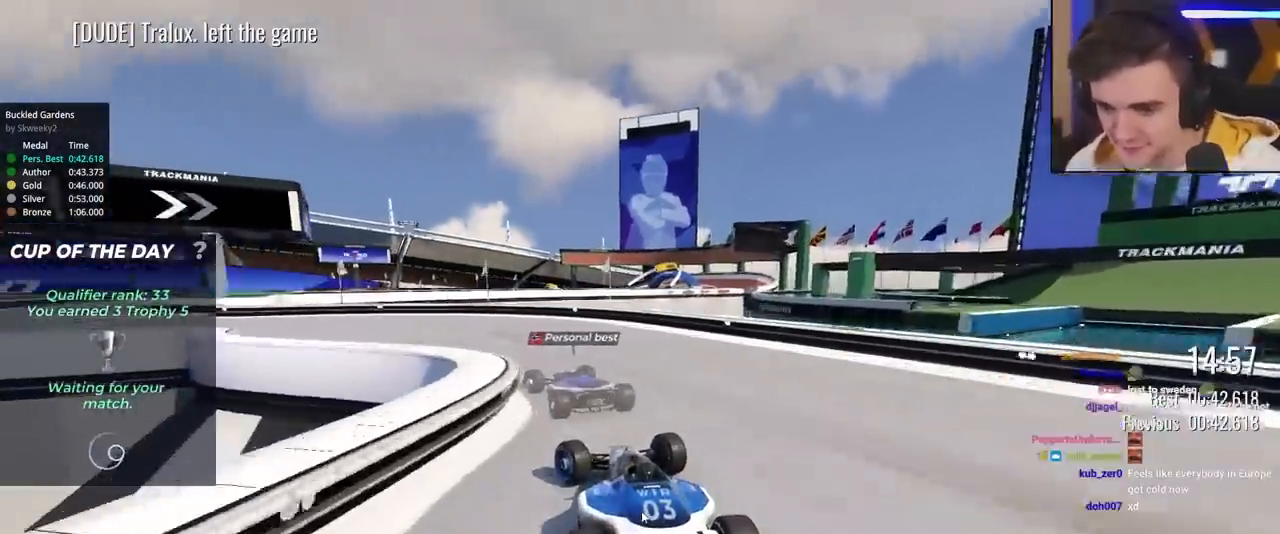
{"keys": ["left", "up"], "events": []}
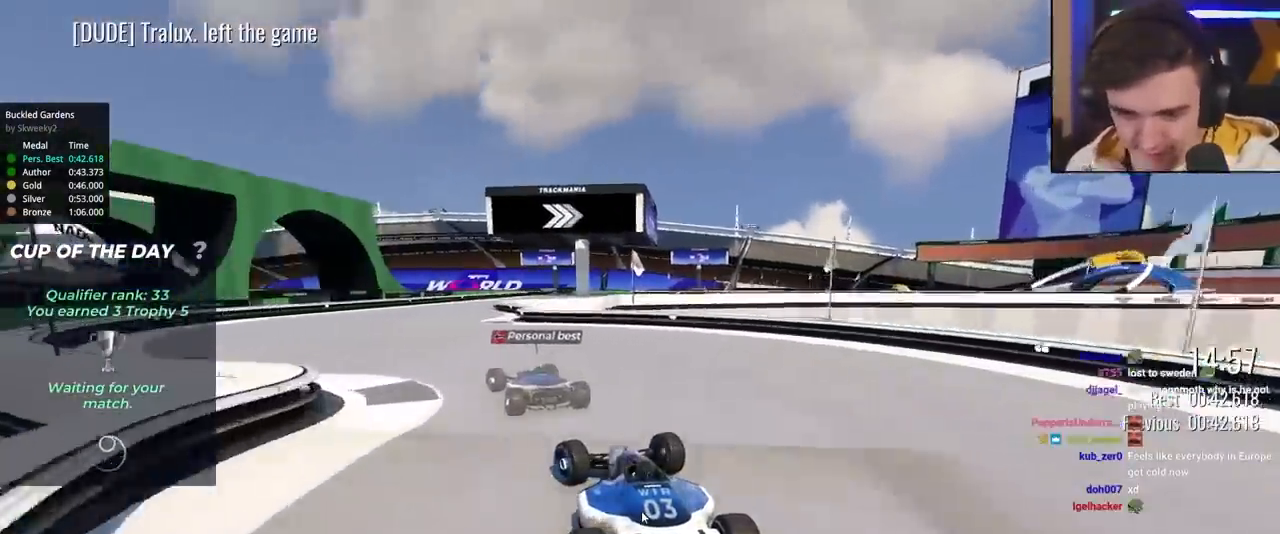
{"keys": ["up"], "events": [[183, "left", "up"], [267, "right", "down"], [417, "right", "up"]]}
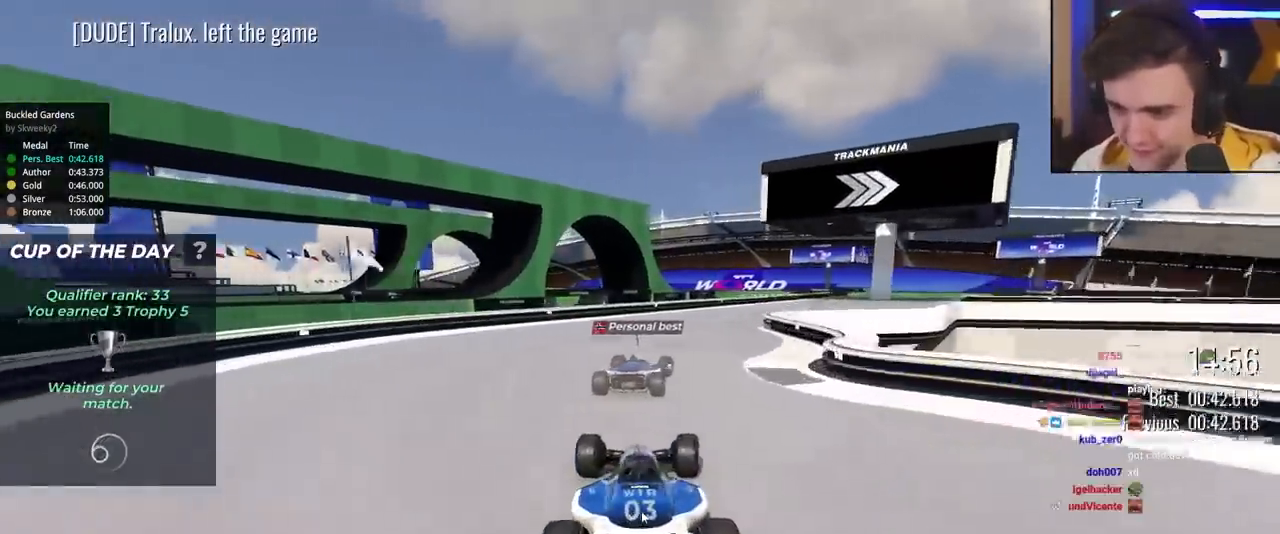
{"keys": ["right", "up"], "events": [[17, "right", "down"]]}
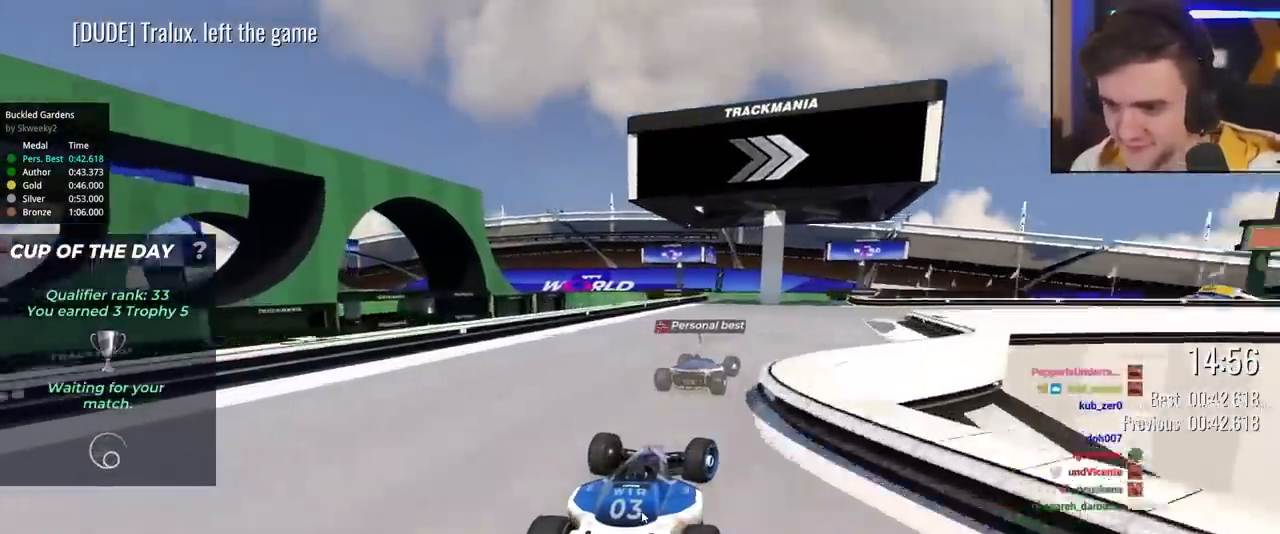
{"keys": ["right", "up"], "events": []}
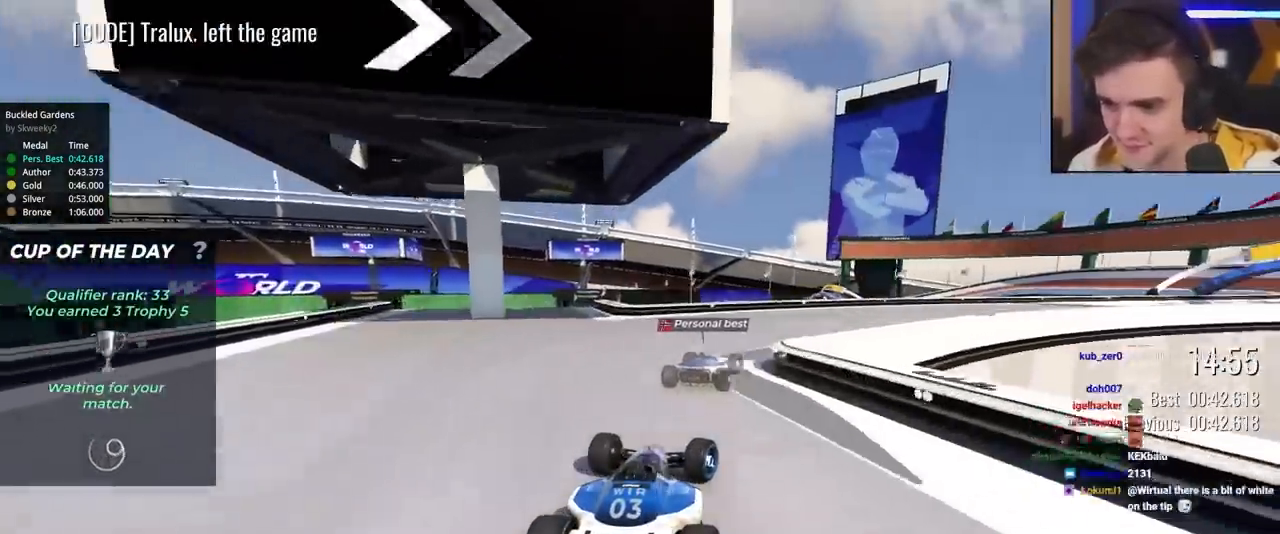
{"keys": ["right", "up"], "events": []}
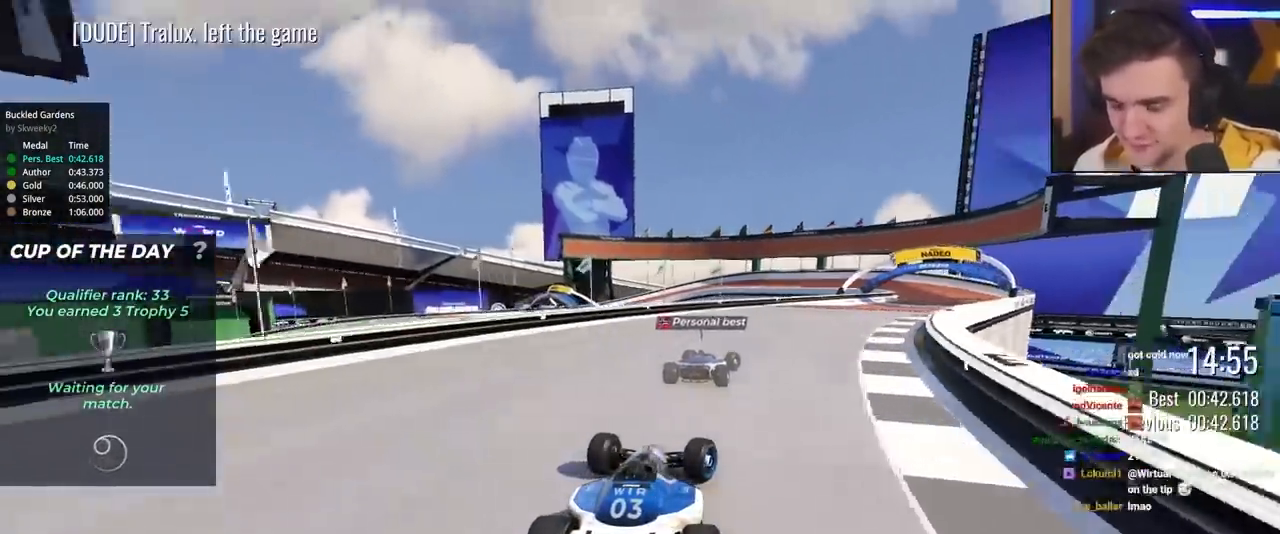
{"keys": ["right", "up"], "events": []}
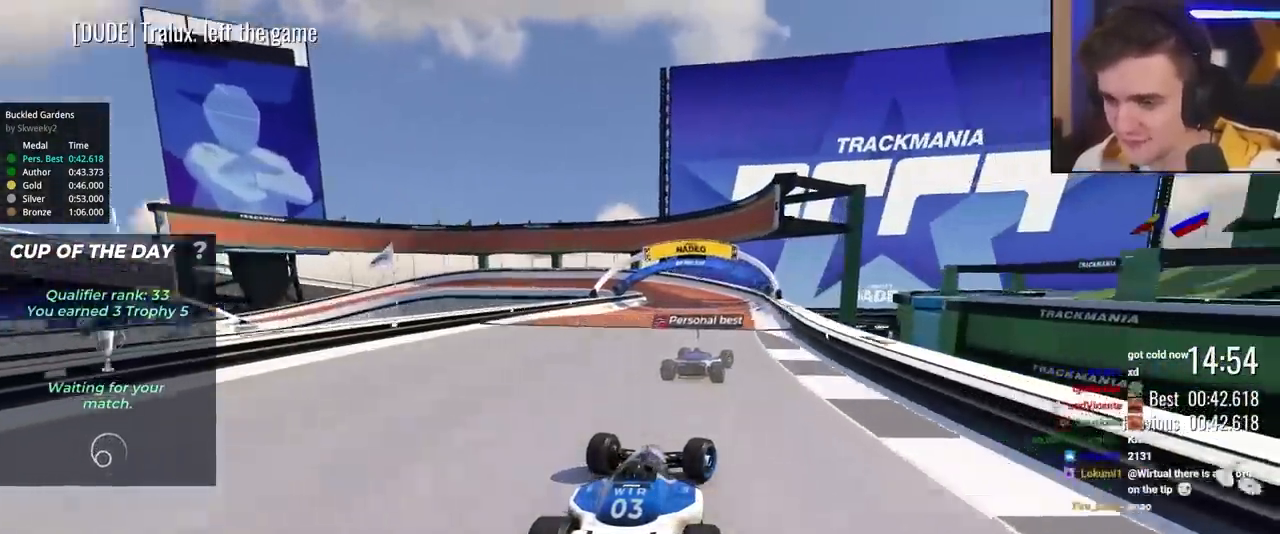
{"keys": ["left", "up"], "events": [[117, "right", "up"], [217, "left", "down"], [300, "left", "up"], [400, "left", "down"]]}
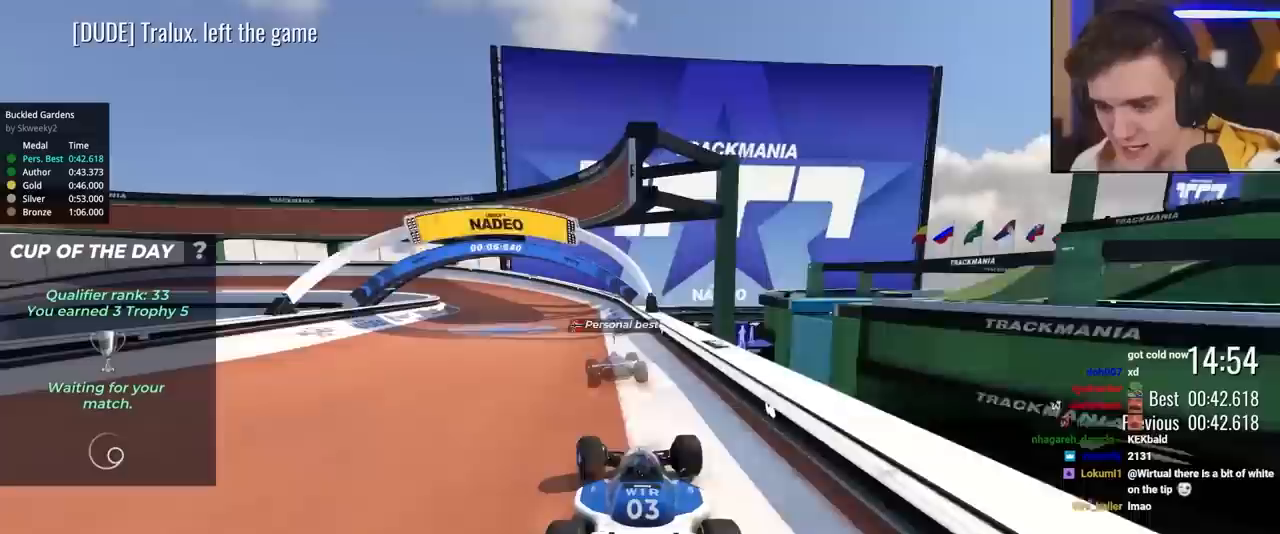
{"keys": ["left", "up"], "events": [[33, "left", "up"], [83, "left", "down"], [283, "left", "up"], [317, "left", "down"]]}
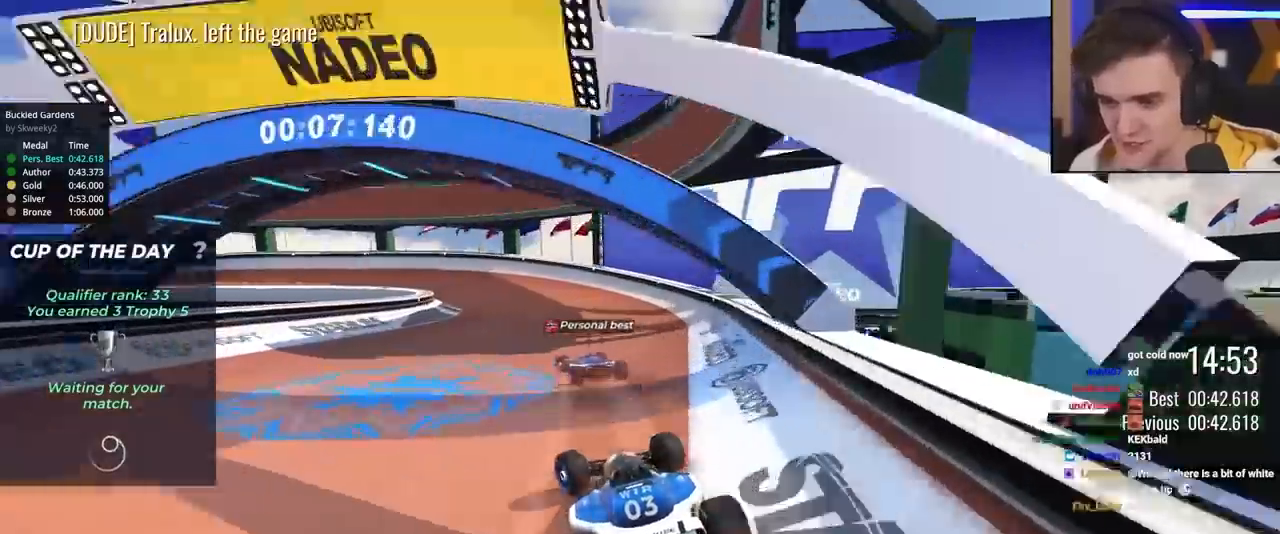
{"keys": ["up"], "events": [[283, "left", "up"], [333, "left", "down"], [483, "left", "up"]]}
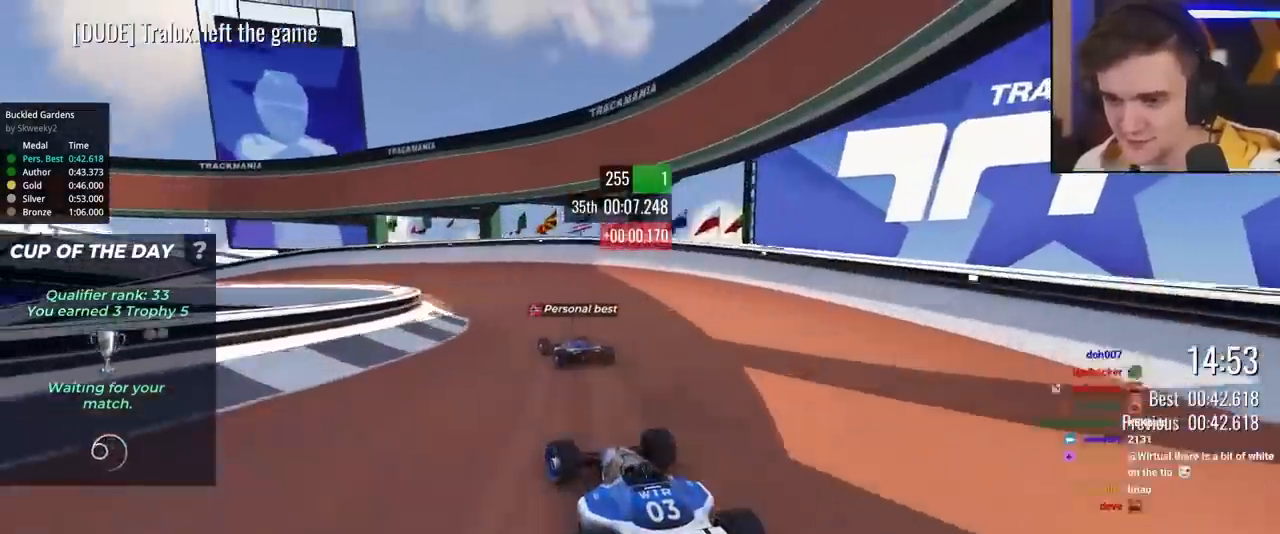
{"keys": ["left", "up"], "events": [[67, "left", "down"], [250, "left", "up"], [450, "left", "down"]]}
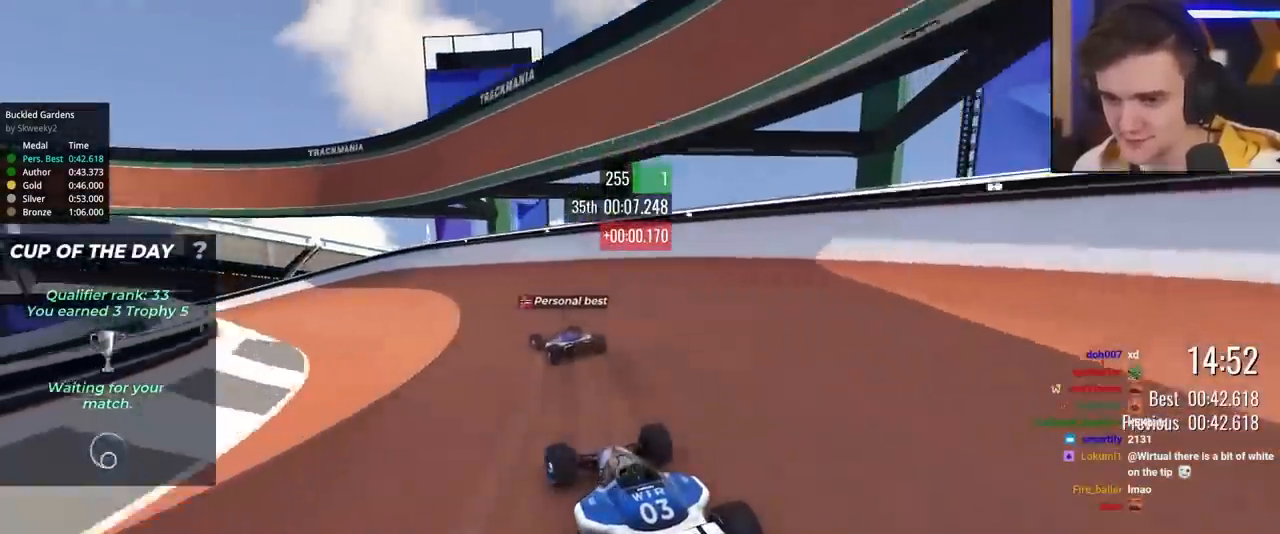
{"keys": ["left", "up"], "events": [[183, "left", "up"], [233, "left", "down"]]}
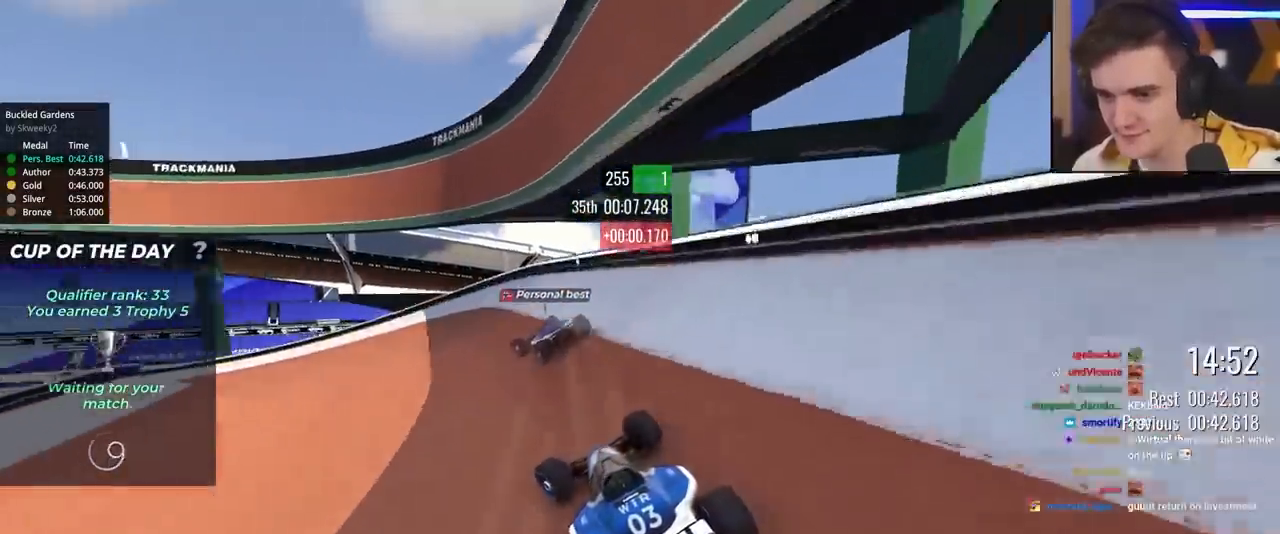
{"keys": ["left", "up"], "events": []}
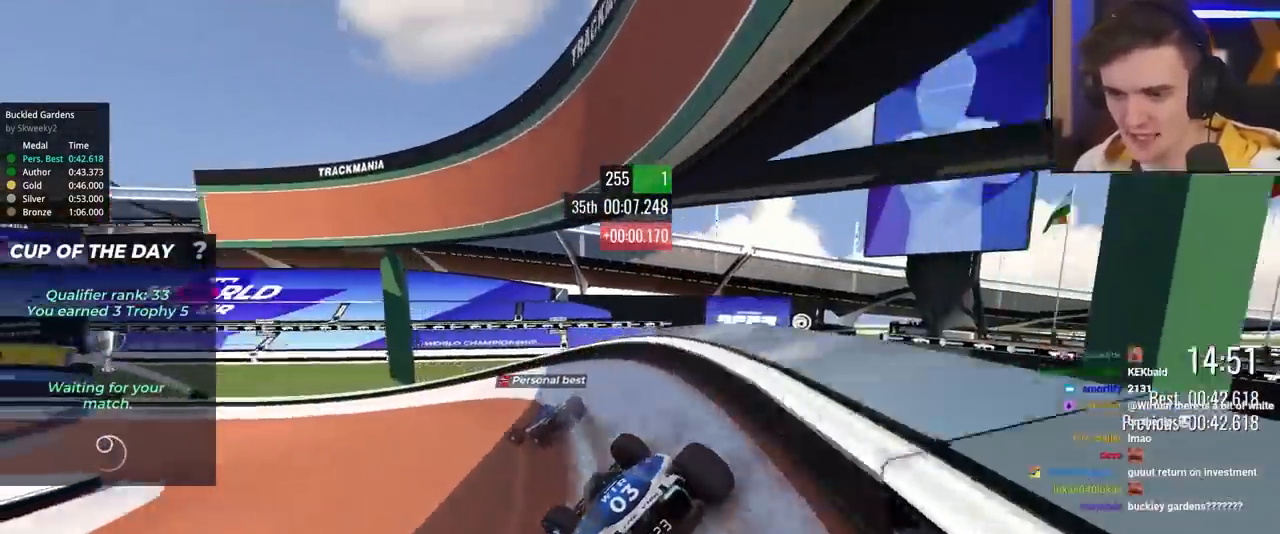
{"keys": ["up"], "events": [[500, "left", "up"]]}
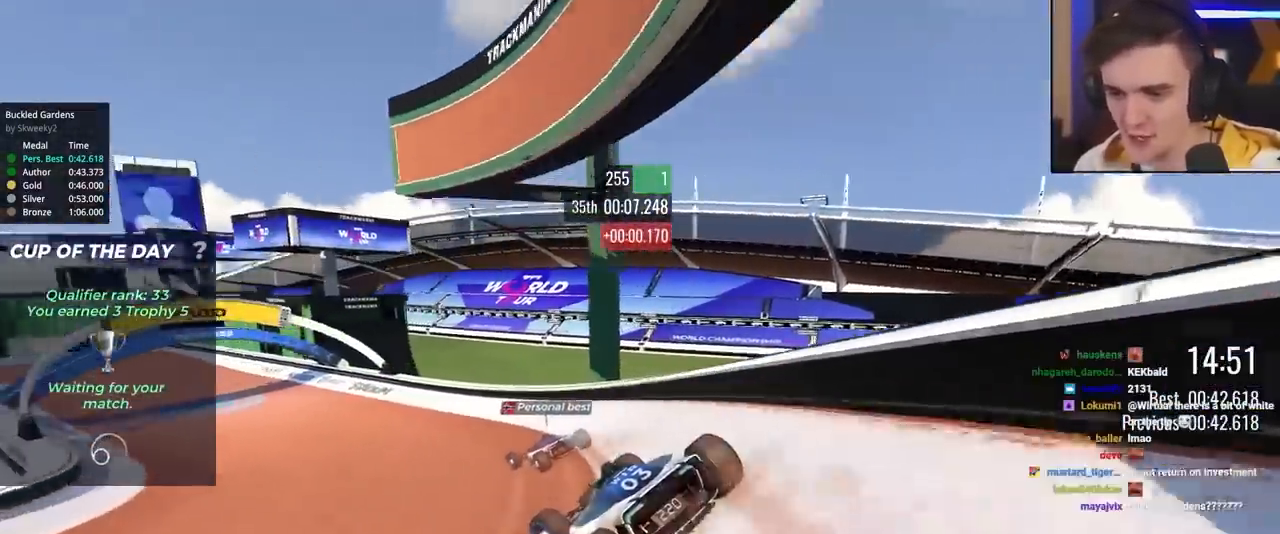
{"keys": ["left", "up"], "events": [[33, "left", "down"], [283, "left", "up"], [367, "left", "down"]]}
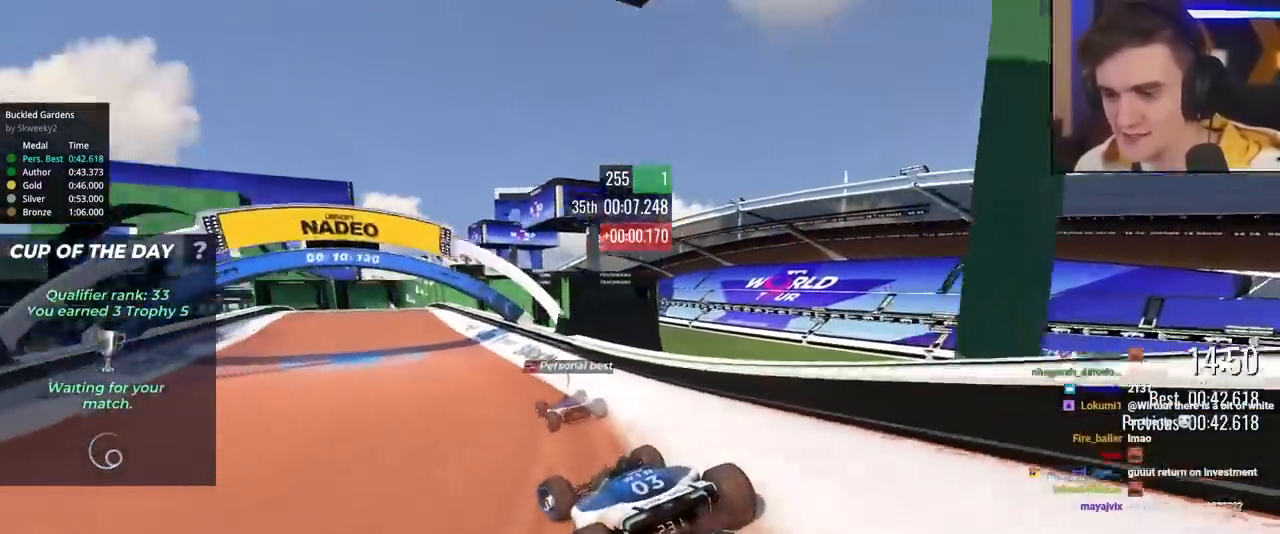
{"keys": ["up"], "events": [[17, "left", "up"], [150, "left", "down"], [233, "left", "up"], [383, "left", "down"], [483, "left", "up"]]}
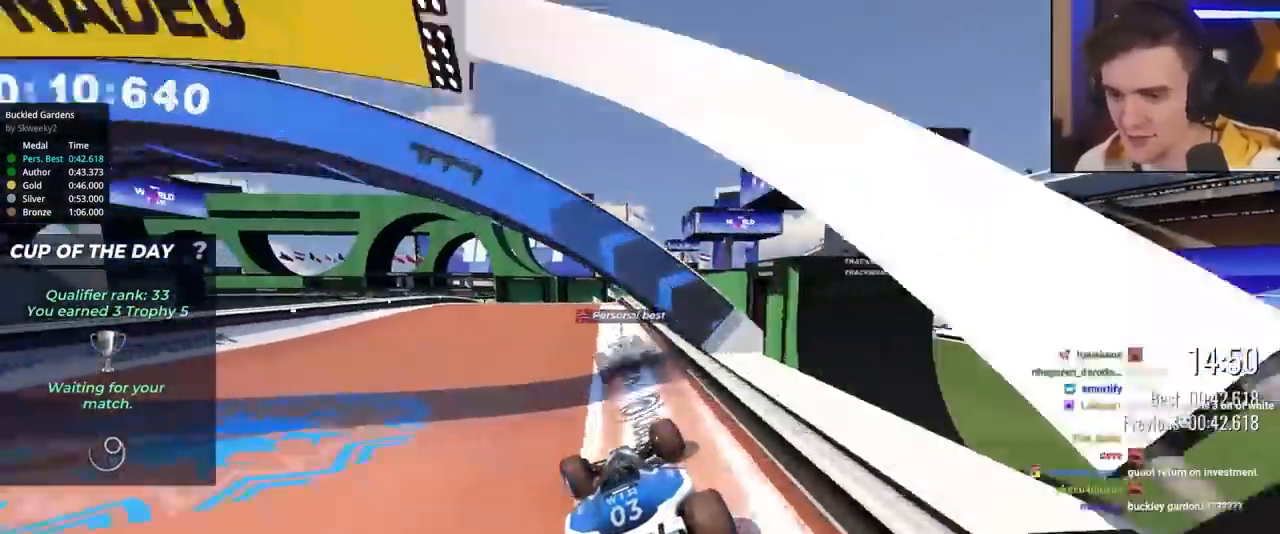
{"keys": ["left", "up"], "events": [[67, "right", "down"], [300, "right", "up"], [350, "left", "down"]]}
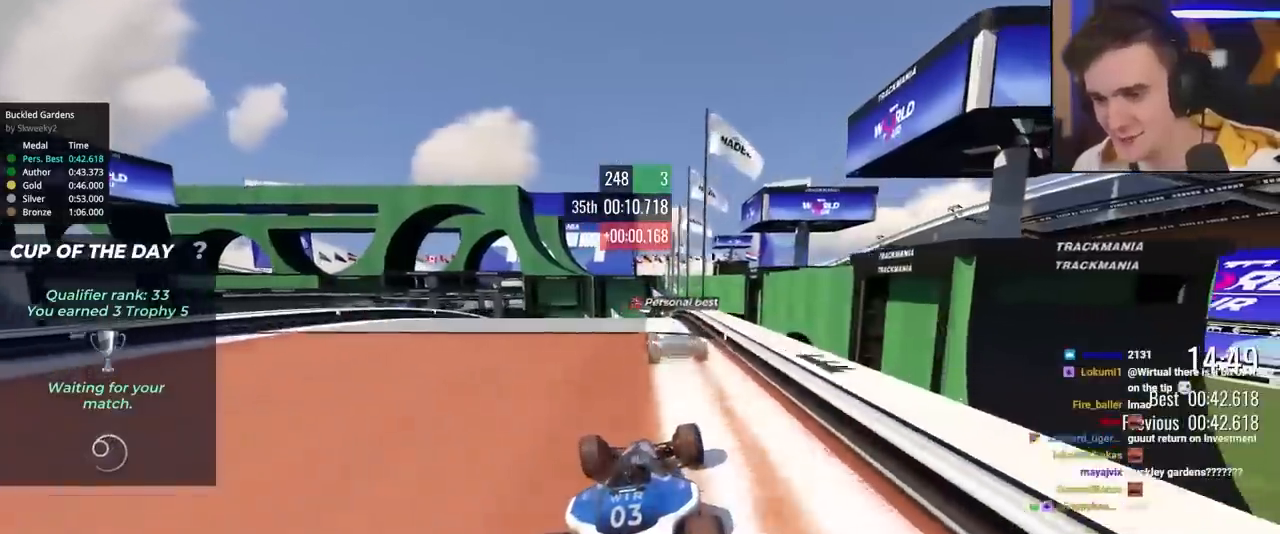
{"keys": ["left", "up"], "events": [[50, "left", "up"], [133, "right", "down"], [183, "right", "up"], [367, "left", "down"]]}
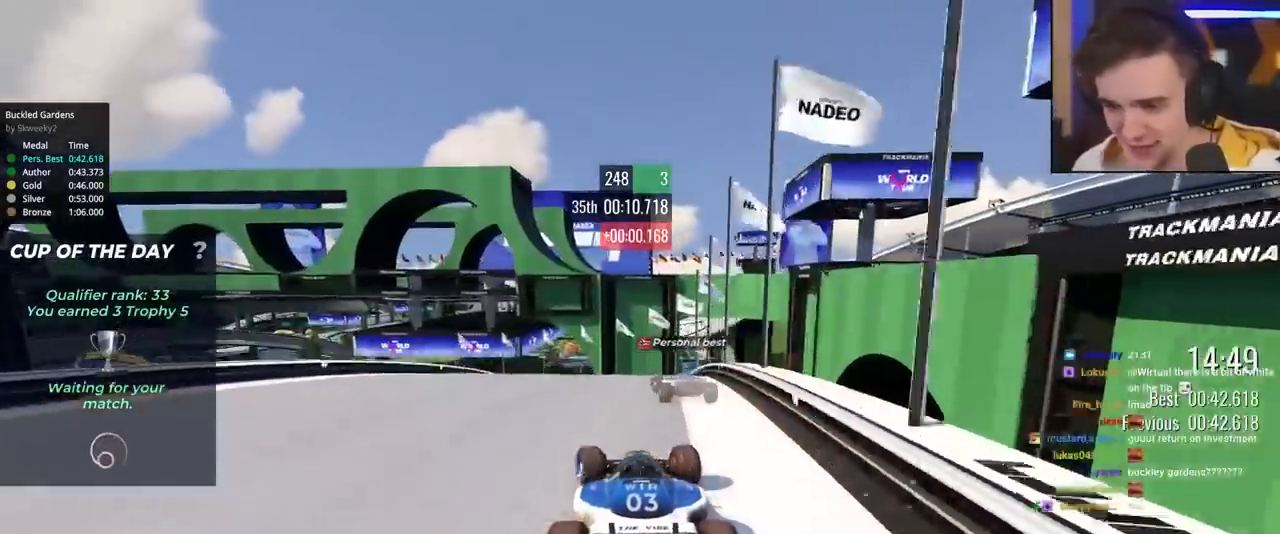
{"keys": ["left", "up"], "events": [[50, "left", "up"], [150, "left", "down"], [233, "left", "up"], [333, "left", "down"]]}